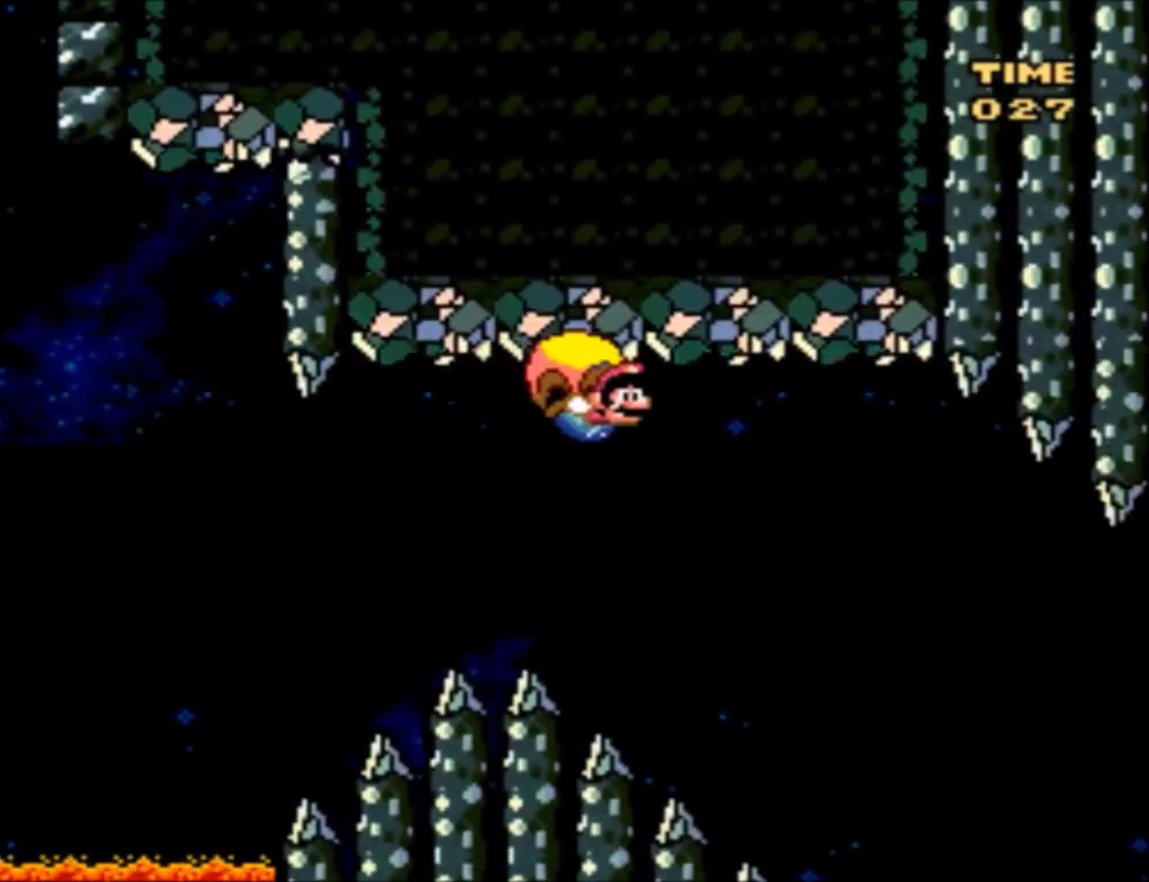
Gameplay with a controller (Nintendo layout); each line is a JSON object with the inputs held at the frame after it. "events" lists button and stick changes between this image and that frame as [ms after this image, input, new state], when the widget could be followed in between. Not read: L3 R3.
{"buttons": ["Y", "DPAD_LEFT"], "events": [[468, "DPAD_LEFT", "down"]]}
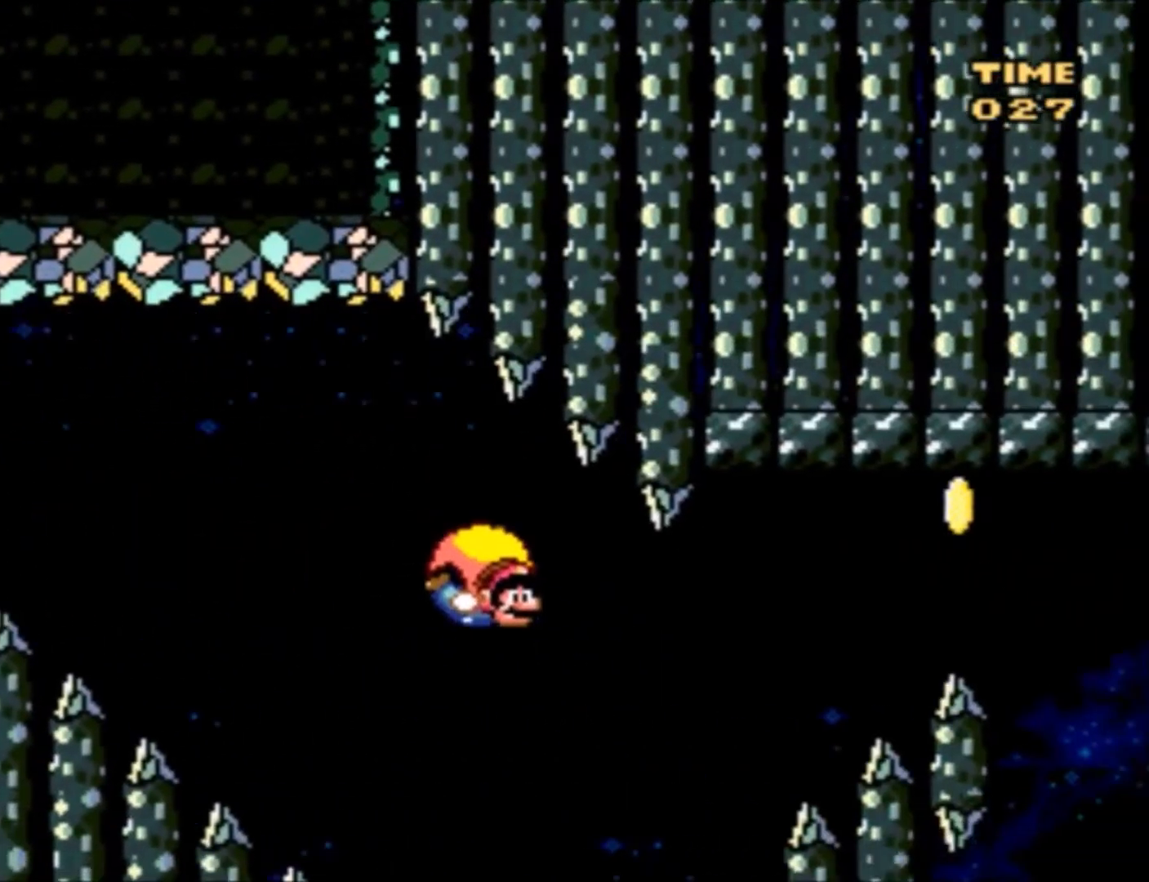
{"buttons": ["Y", "DPAD_LEFT"], "events": []}
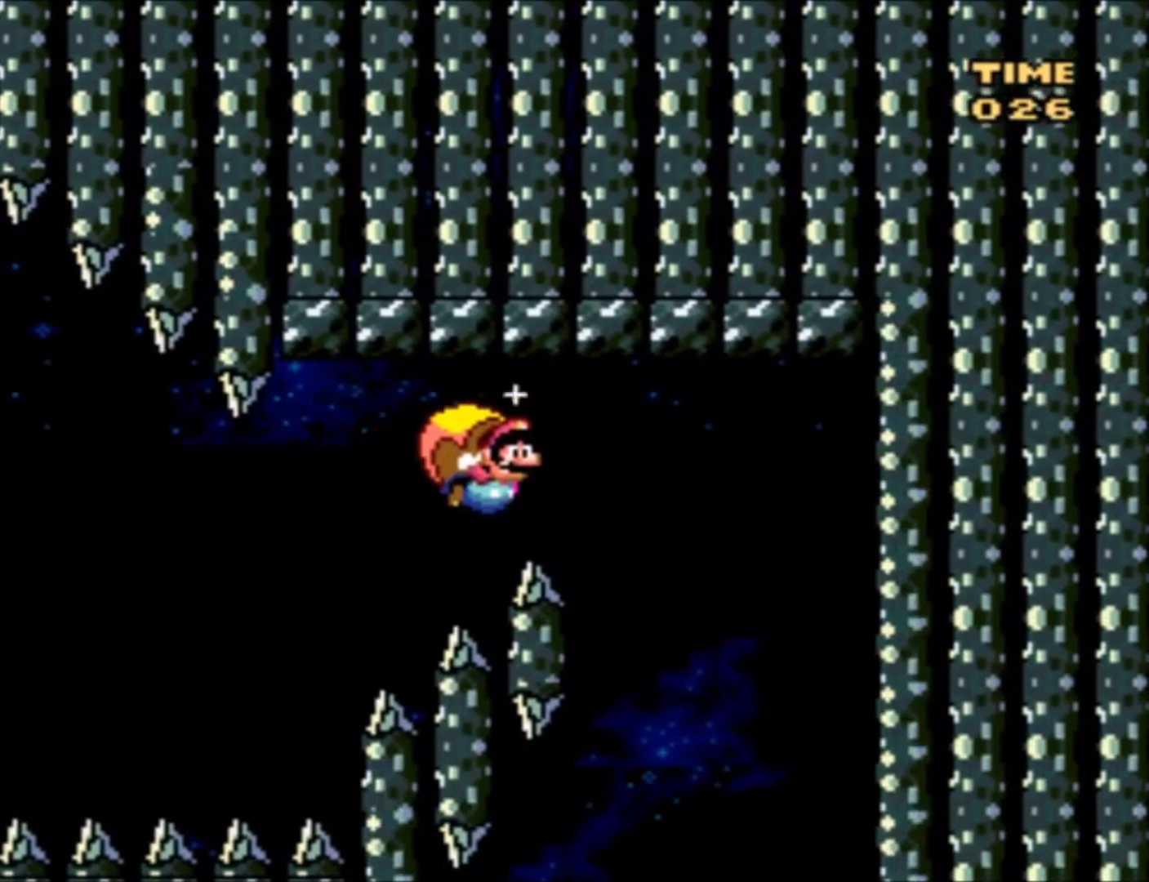
{"buttons": ["Y"], "events": [[34, "DPAD_LEFT", "up"], [67, "X", "down"], [167, "X", "up"]]}
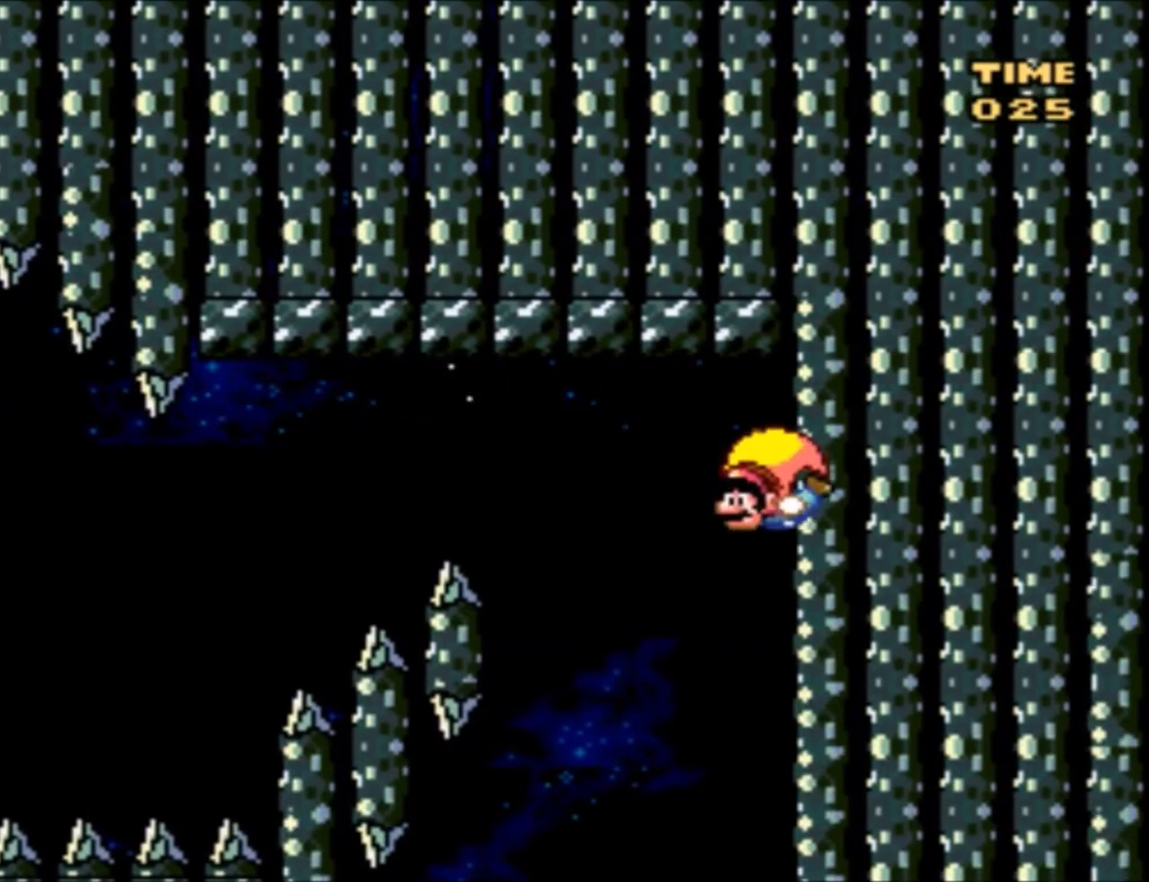
{"buttons": ["Y"], "events": [[100, "DPAD_LEFT", "down"], [500, "DPAD_LEFT", "up"]]}
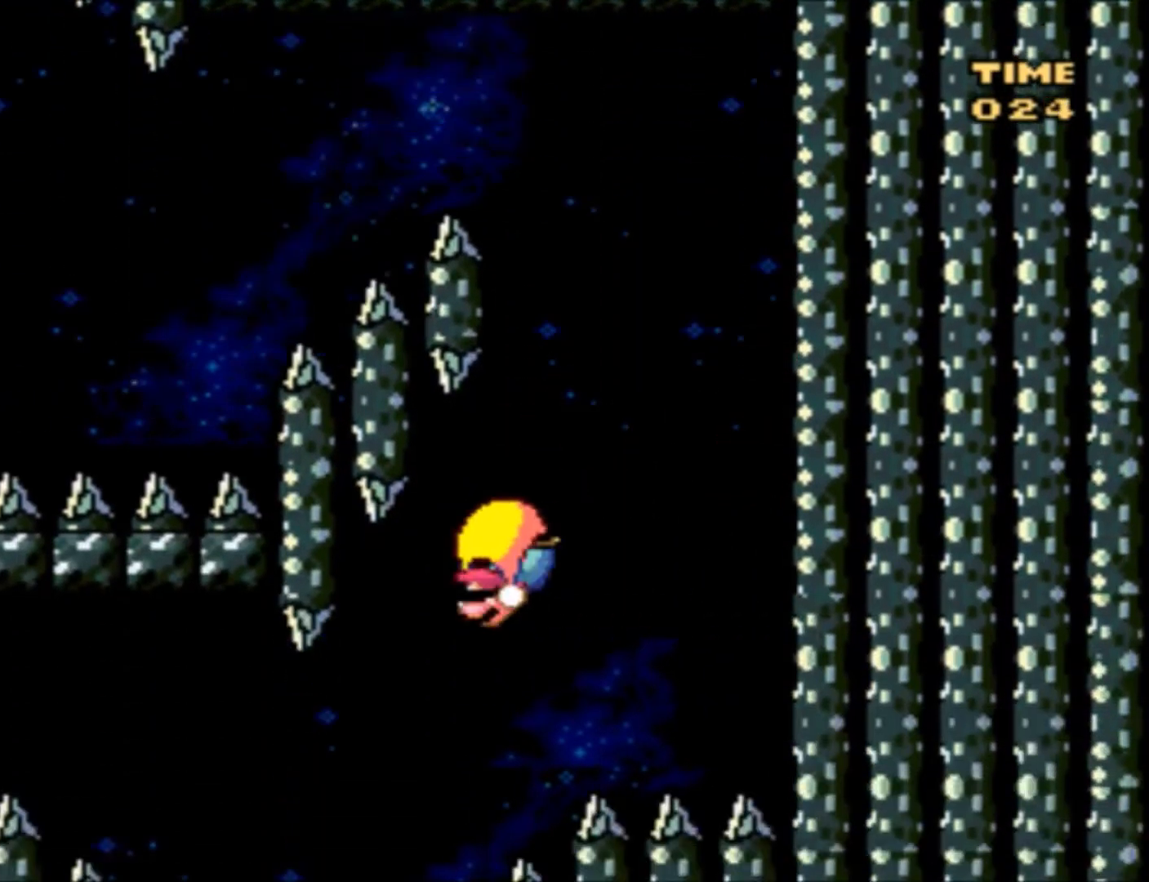
{"buttons": ["Y"], "events": [[201, "DPAD_RIGHT", "down"], [401, "DPAD_RIGHT", "up"]]}
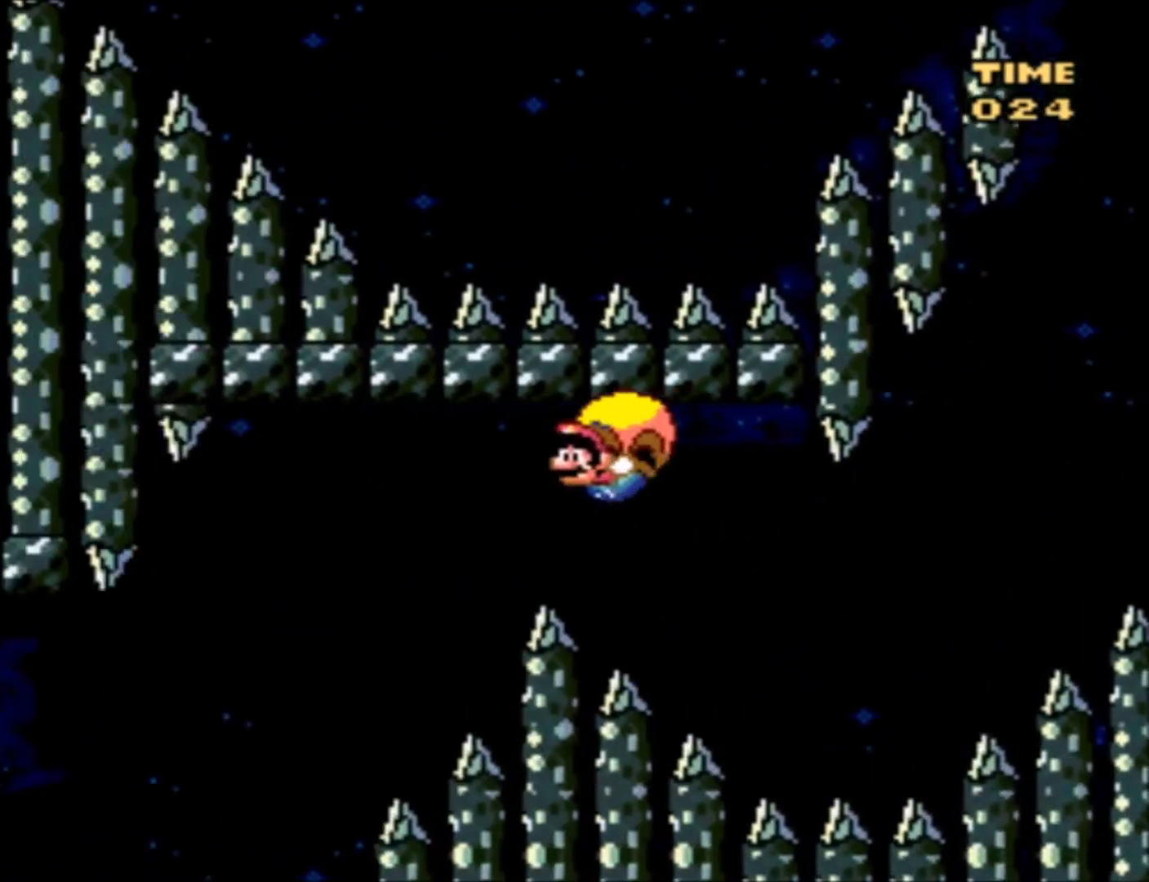
{"buttons": ["Y", "DPAD_RIGHT"], "events": [[434, "DPAD_RIGHT", "down"]]}
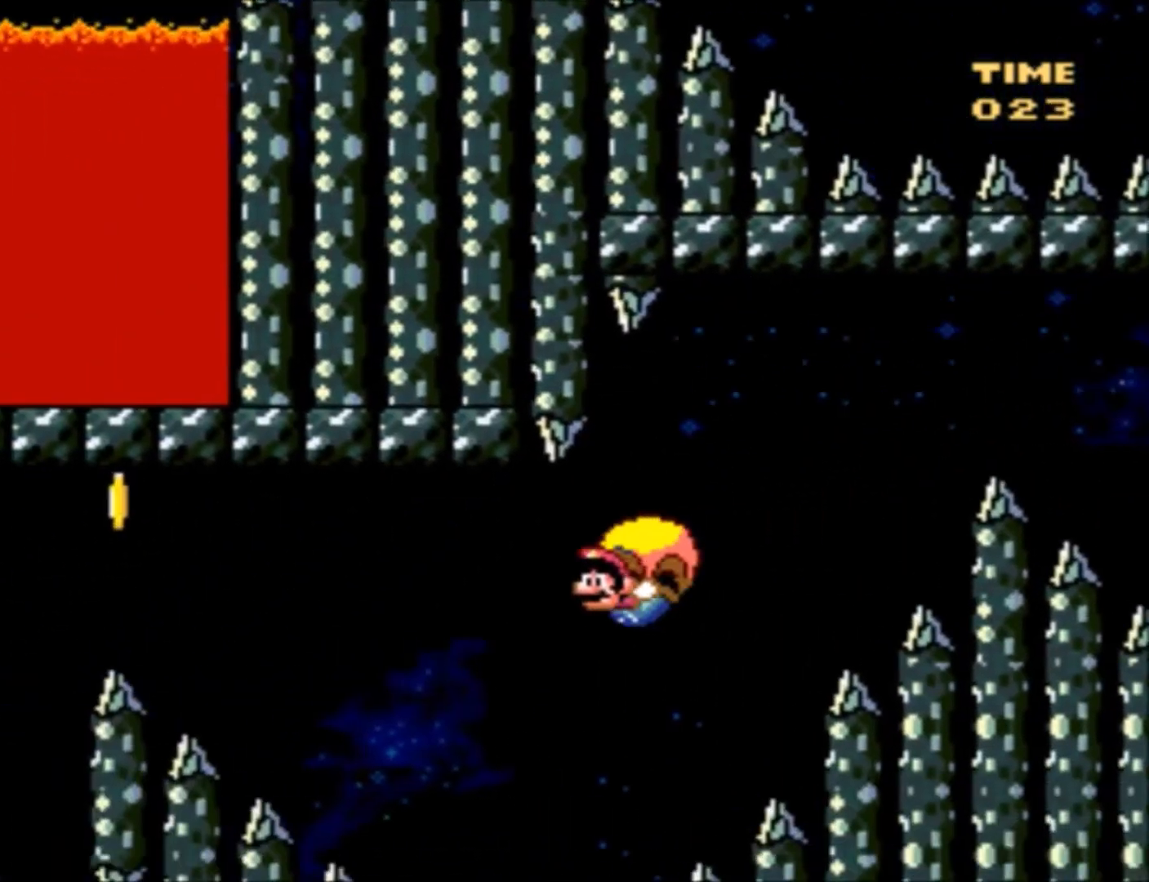
{"buttons": ["Y"], "events": [[401, "X", "down"], [434, "DPAD_RIGHT", "up"], [501, "X", "up"]]}
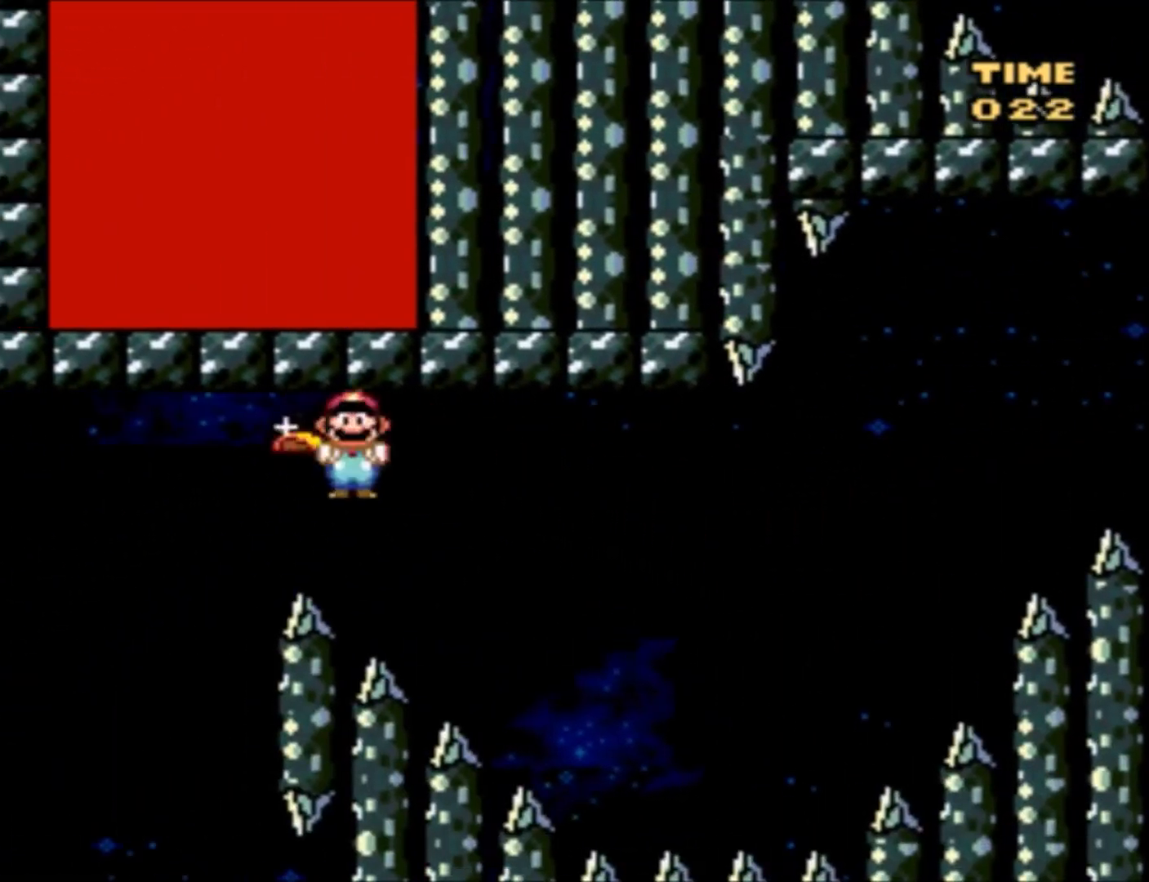
{"buttons": ["Y"], "events": []}
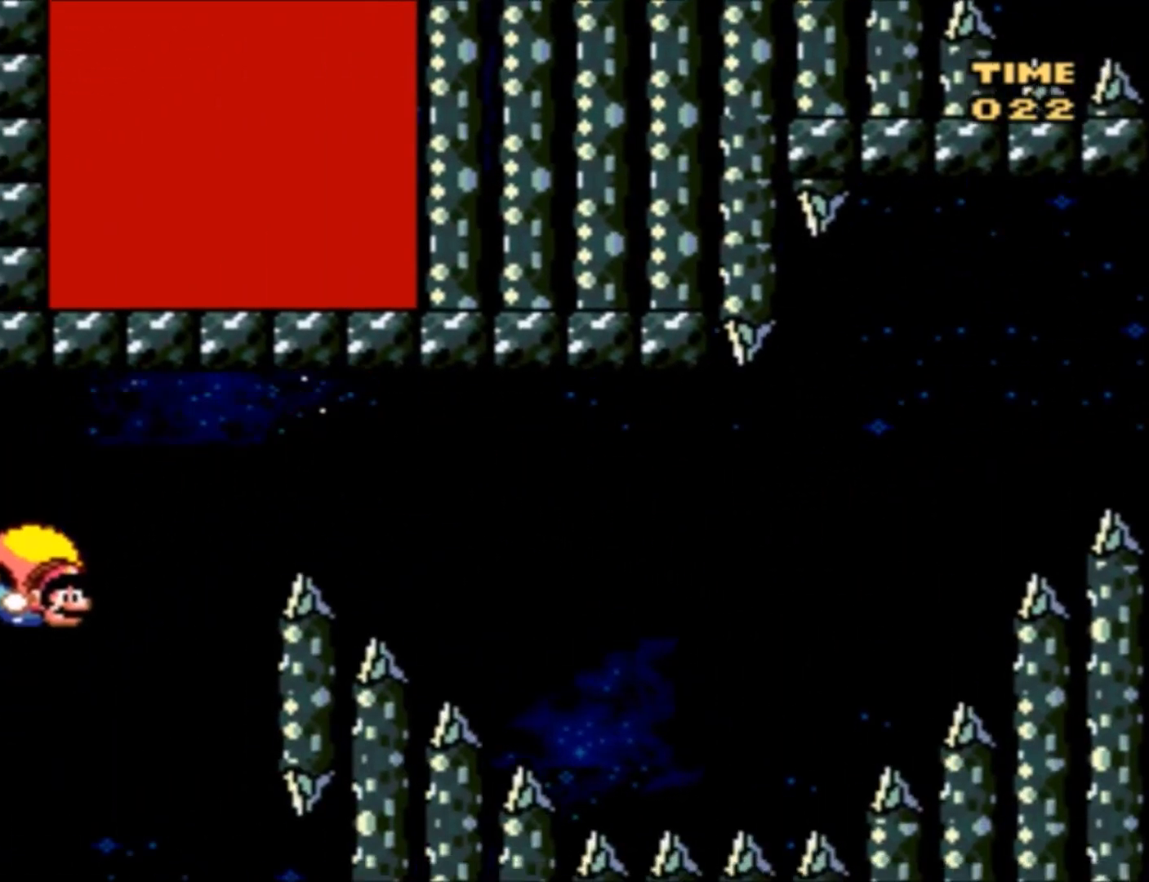
{"buttons": ["Y", "DPAD_RIGHT"], "events": [[201, "DPAD_RIGHT", "down"]]}
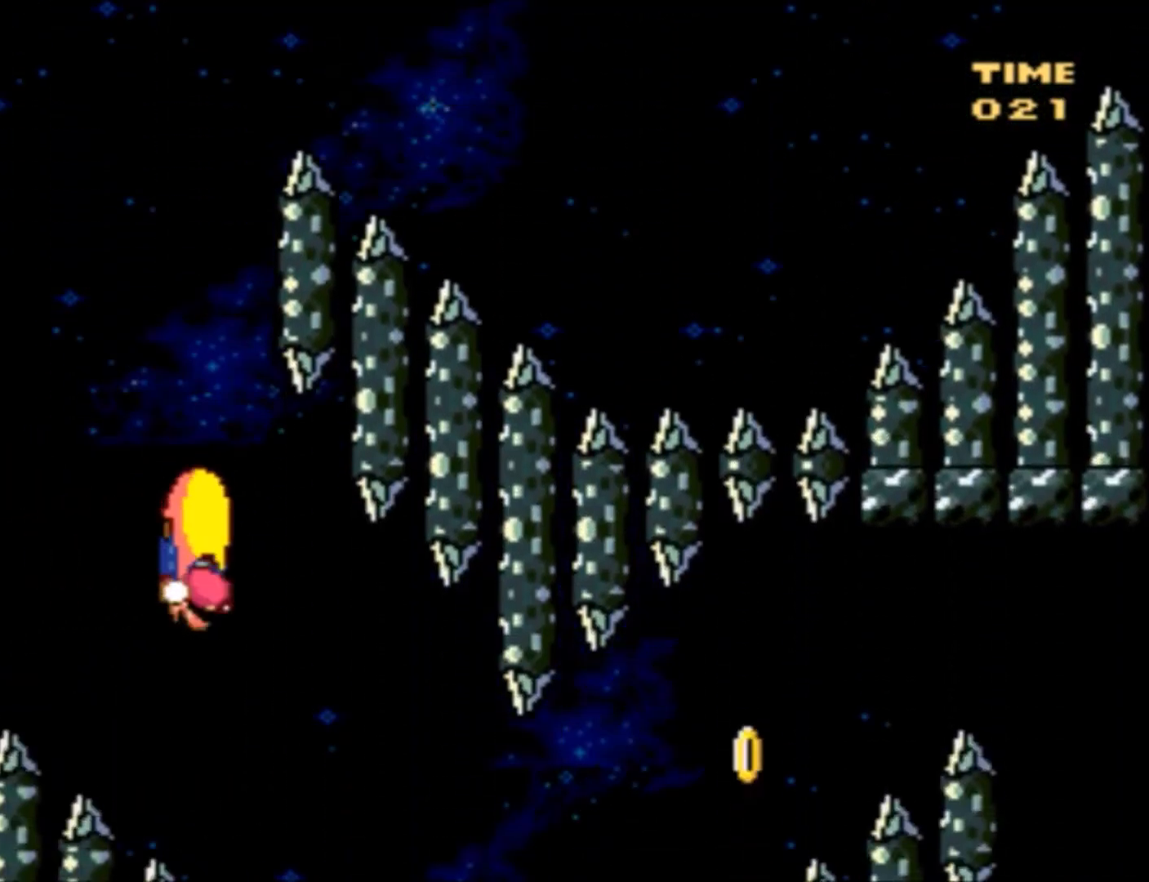
{"buttons": ["Y", "DPAD_UP", "DPAD_LEFT"], "events": [[133, "DPAD_RIGHT", "up"], [334, "DPAD_LEFT", "down"], [400, "DPAD_UP", "down"]]}
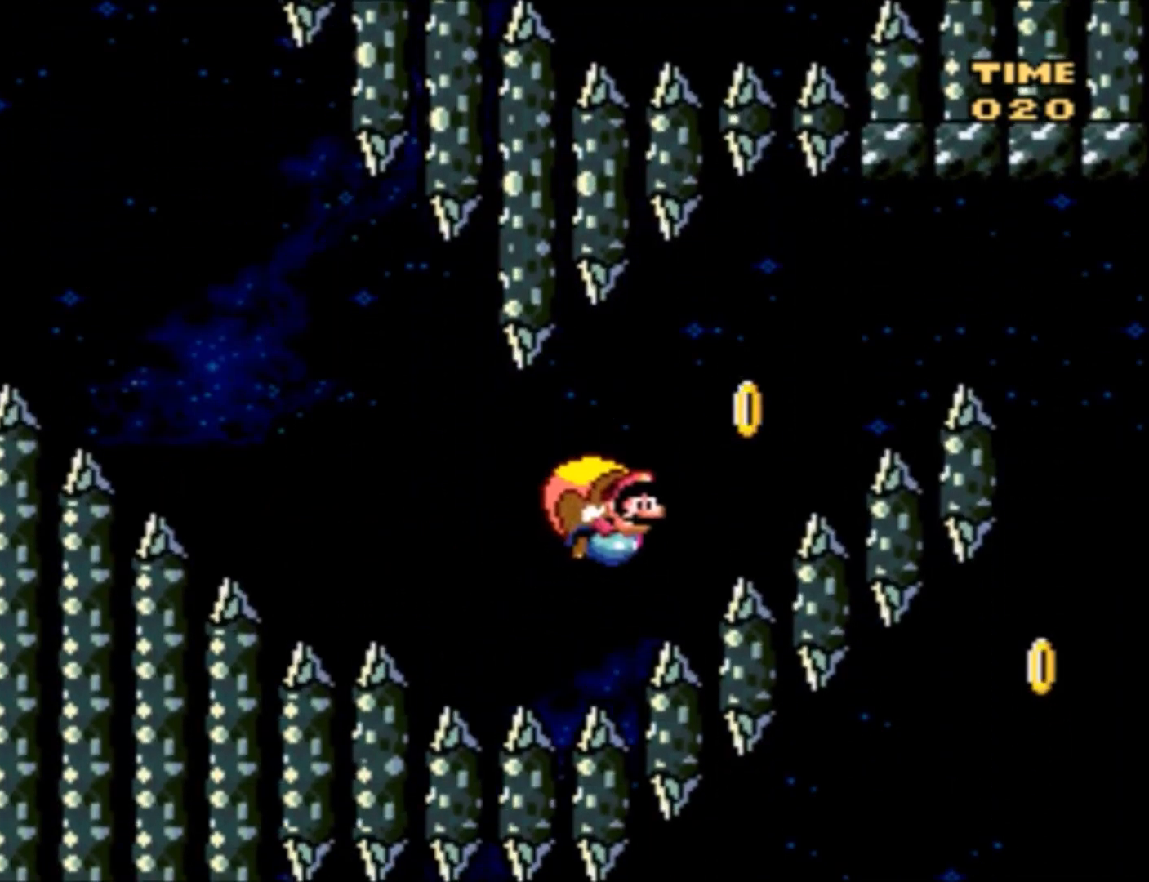
{"buttons": ["X", "Y"], "events": [[34, "DPAD_UP", "up"], [367, "DPAD_LEFT", "up"], [367, "X", "down"]]}
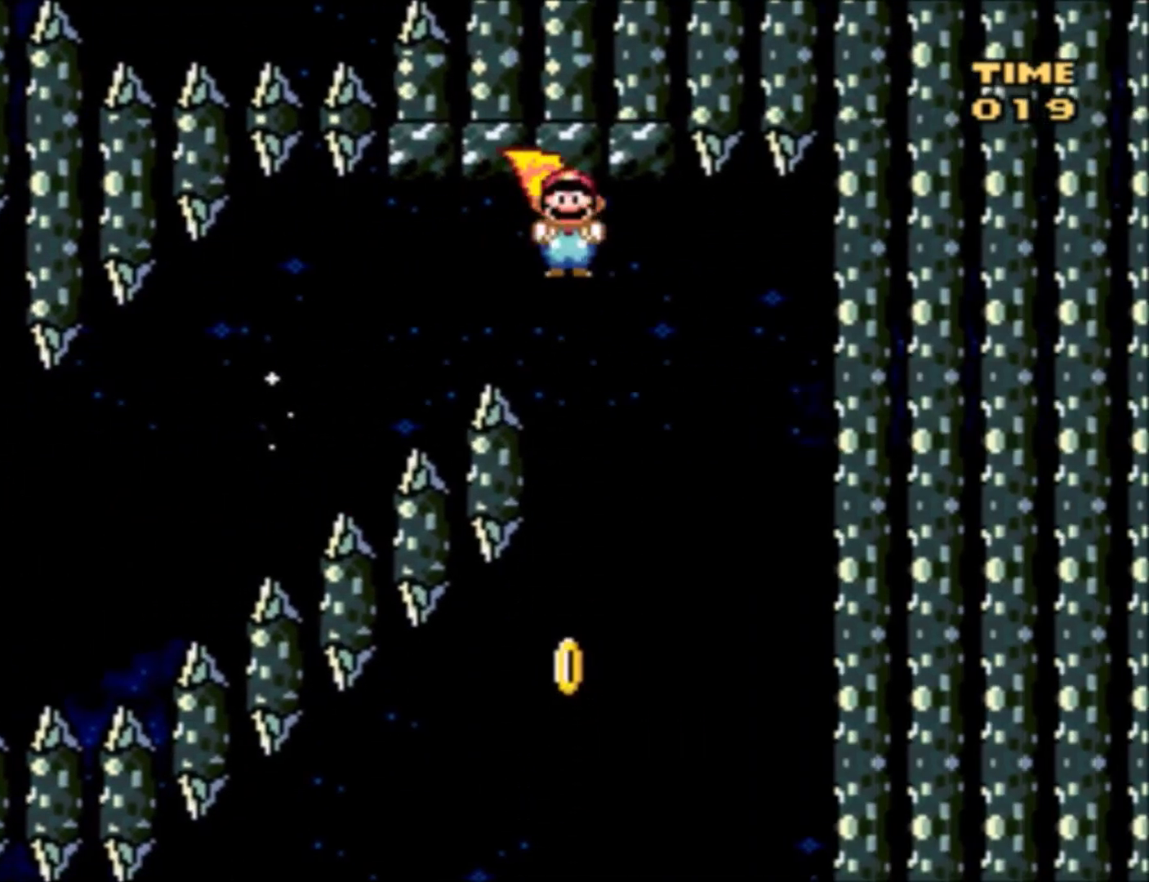
{"buttons": ["X", "Y", "DPAD_UP", "DPAD_LEFT"], "events": [[33, "X", "up"], [67, "DPAD_LEFT", "down"], [434, "DPAD_UP", "down"], [500, "X", "down"]]}
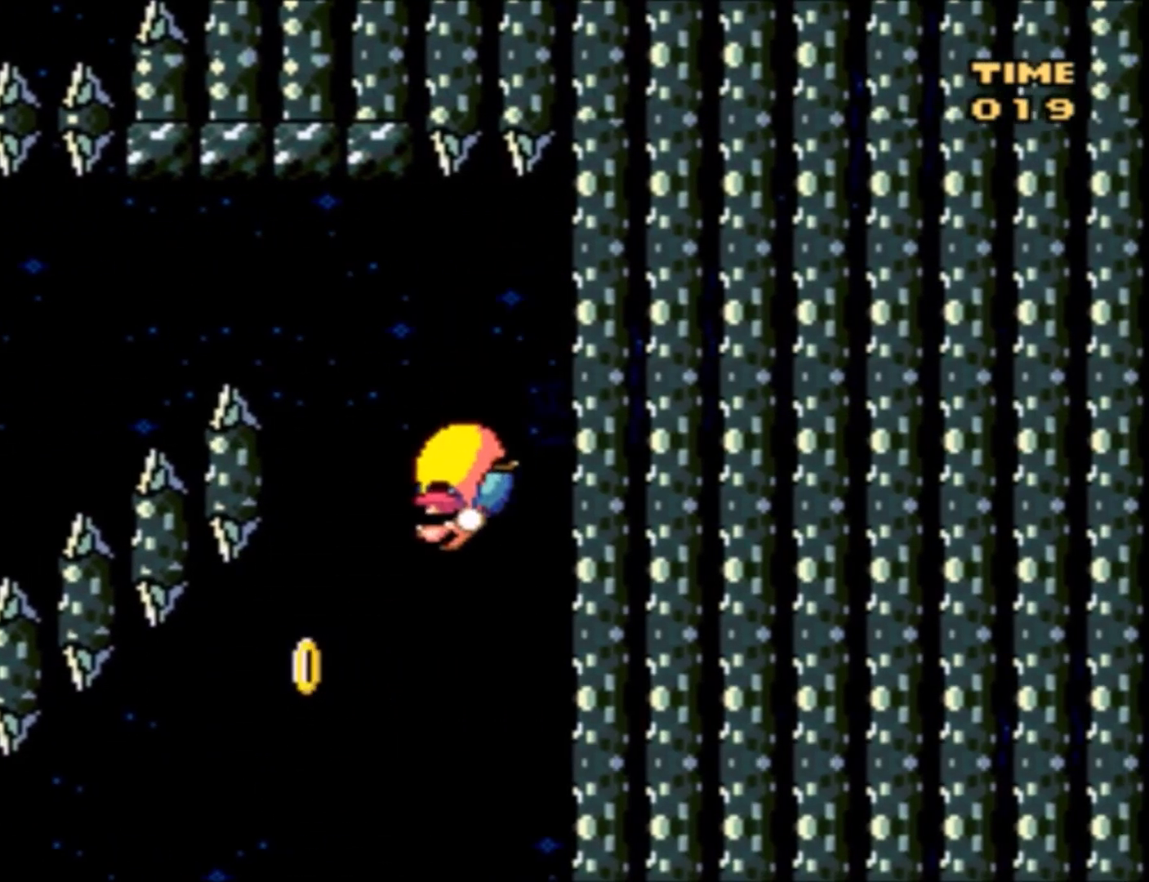
{"buttons": ["Y", "DPAD_LEFT"], "events": [[167, "X", "up"], [234, "DPAD_UP", "up"]]}
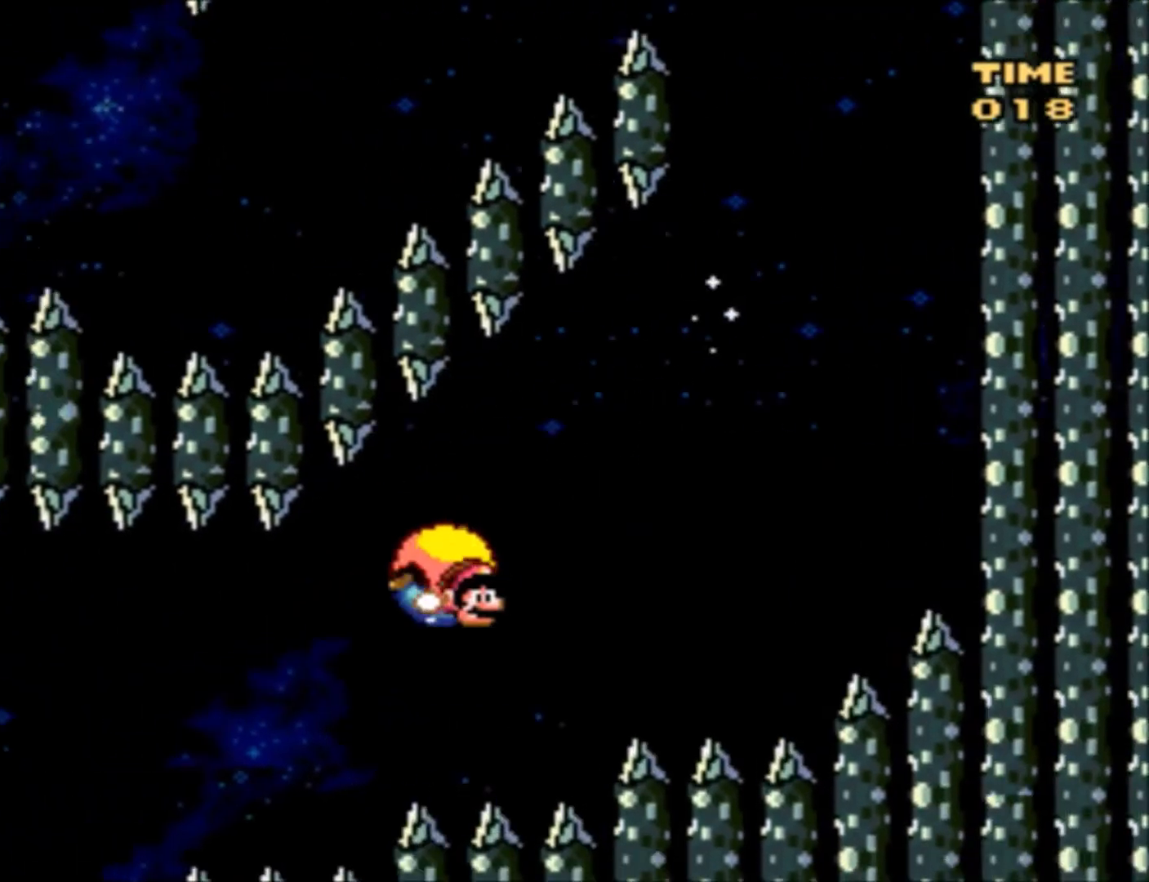
{"buttons": ["Y", "DPAD_LEFT"], "events": []}
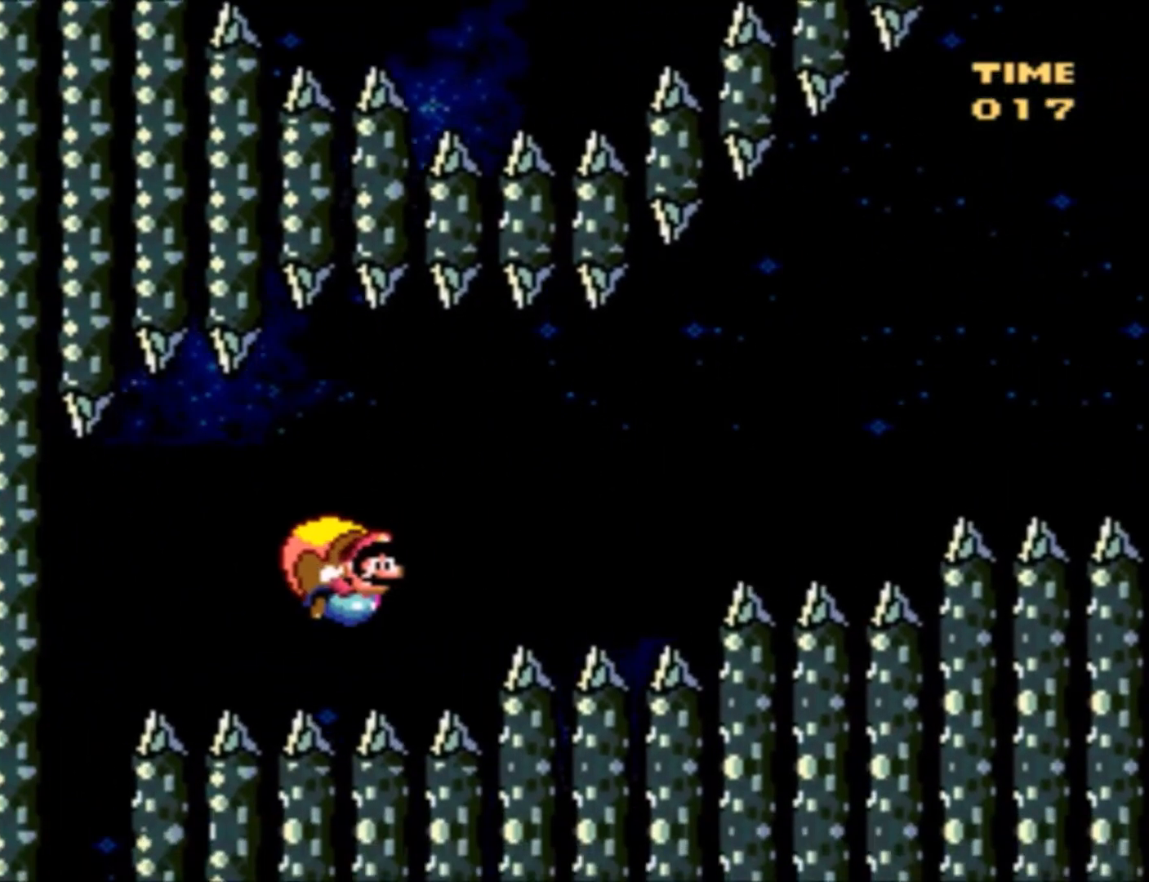
{"buttons": ["Y"], "events": [[501, "DPAD_LEFT", "up"]]}
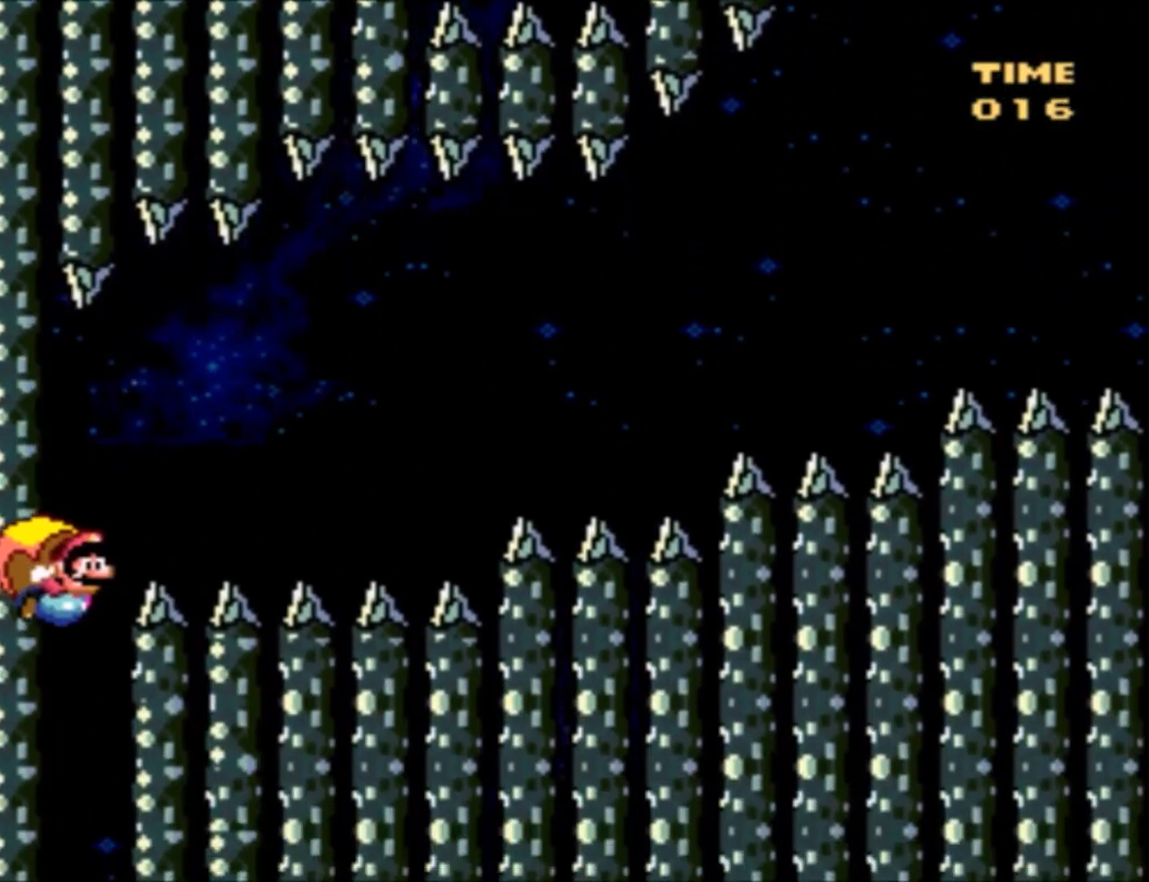
{"buttons": ["Y", "DPAD_RIGHT"], "events": [[167, "DPAD_RIGHT", "down"]]}
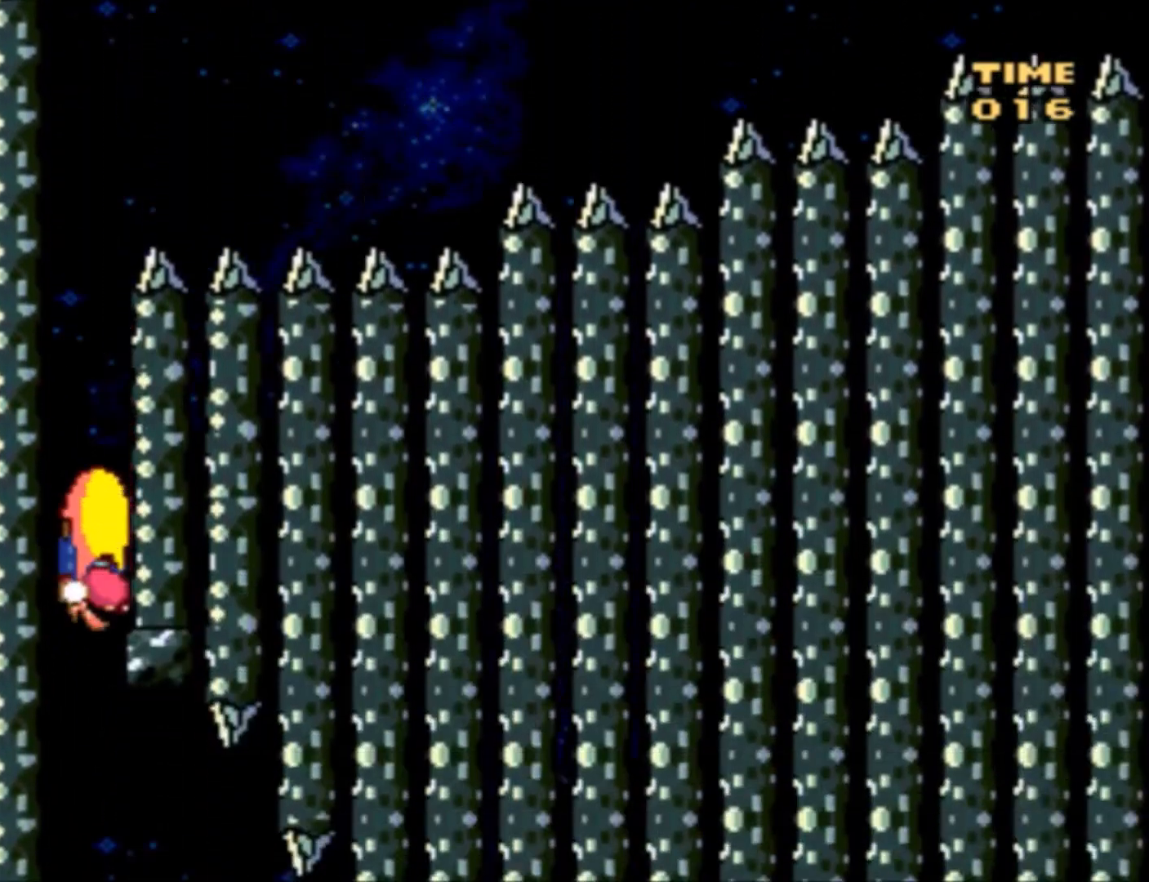
{"buttons": ["Y", "DPAD_RIGHT"], "events": [[301, "DPAD_RIGHT", "up"], [401, "DPAD_RIGHT", "down"]]}
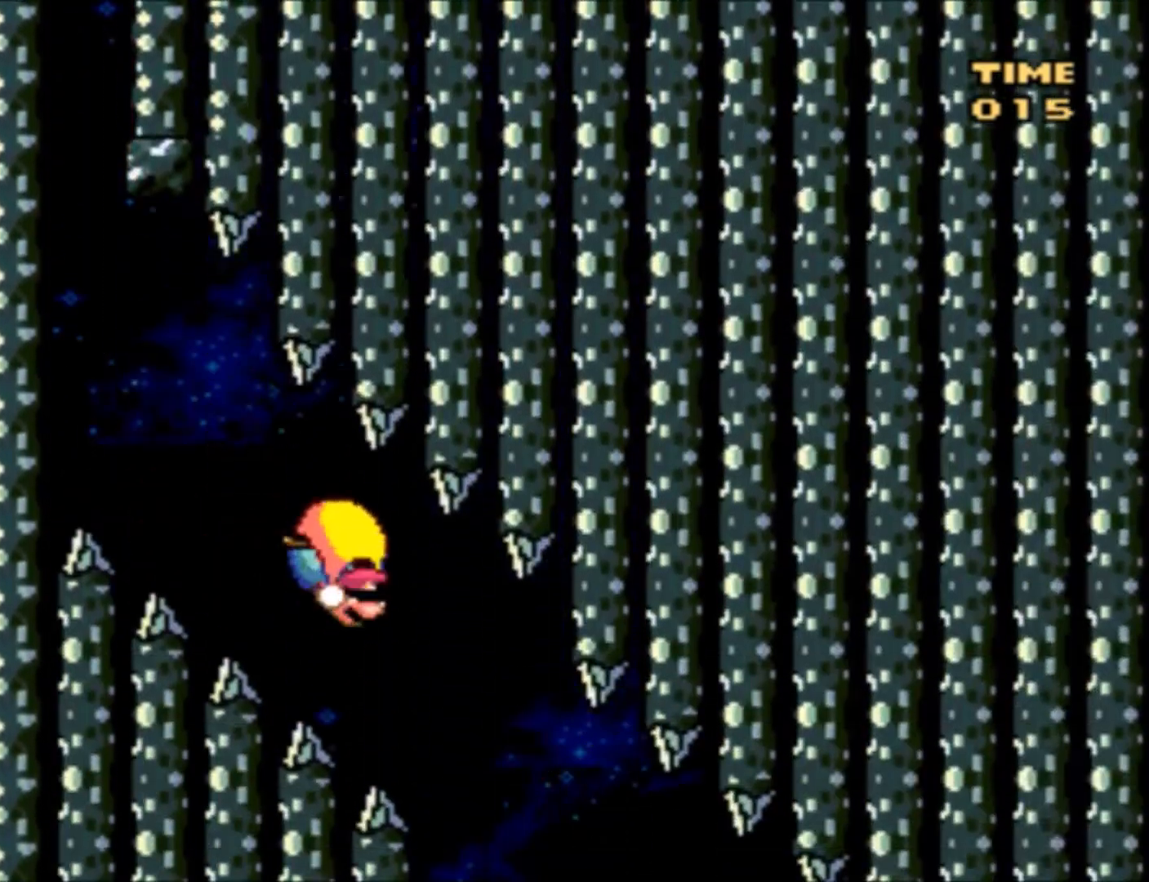
{"buttons": ["Y"], "events": [[33, "DPAD_RIGHT", "up"], [100, "DPAD_RIGHT", "down"], [200, "DPAD_RIGHT", "up"], [334, "DPAD_RIGHT", "down"], [467, "DPAD_RIGHT", "up"]]}
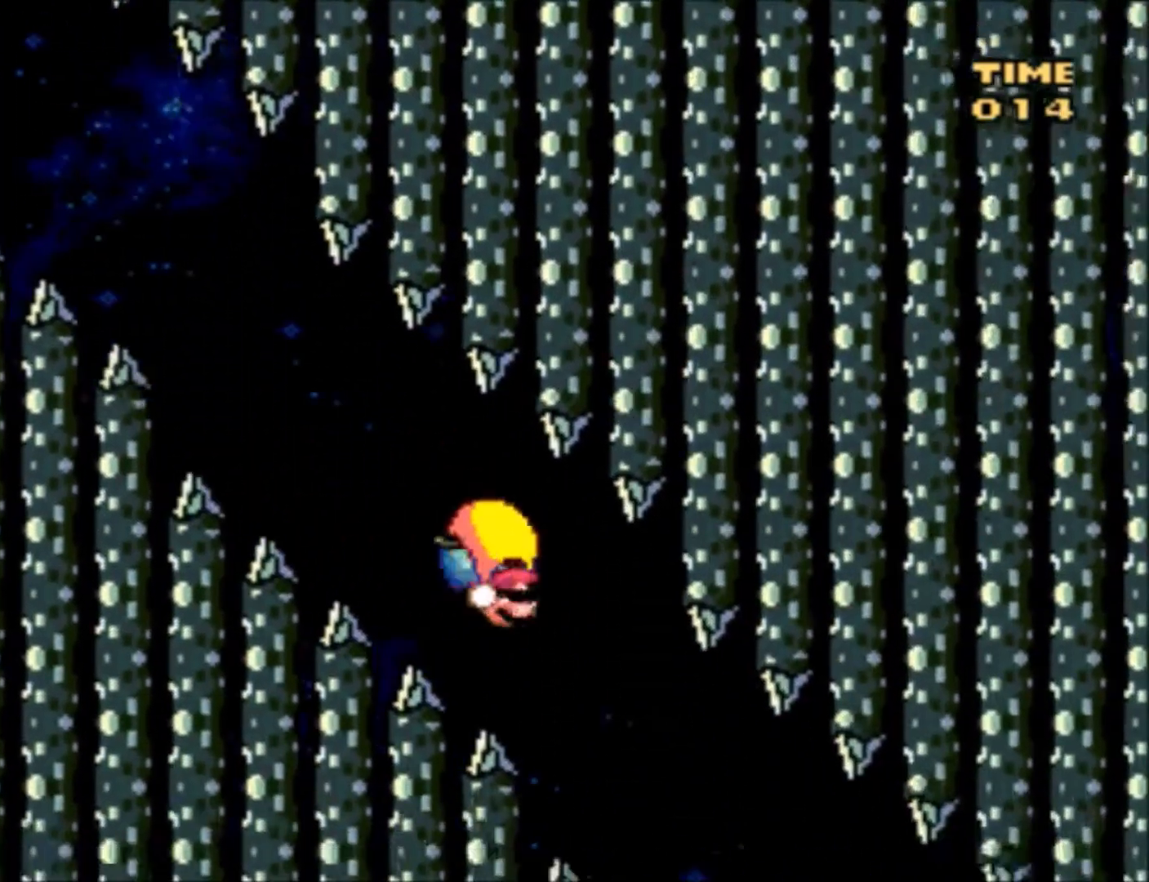
{"buttons": ["Y"], "events": [[101, "DPAD_RIGHT", "down"], [167, "DPAD_RIGHT", "up"], [301, "DPAD_RIGHT", "down"], [401, "DPAD_RIGHT", "up"]]}
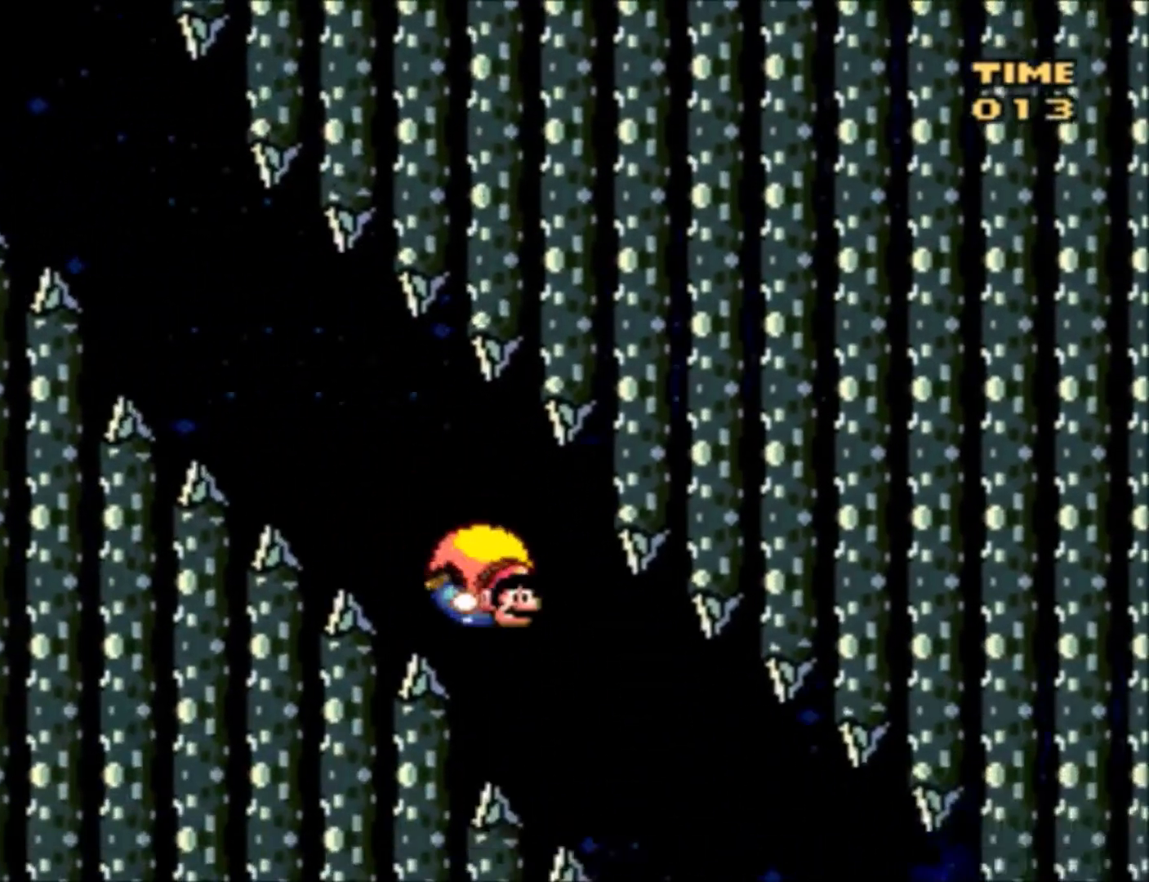
{"buttons": ["Y", "DPAD_RIGHT"], "events": [[33, "DPAD_RIGHT", "down"], [167, "DPAD_RIGHT", "up"], [233, "DPAD_RIGHT", "down"], [334, "DPAD_RIGHT", "up"], [434, "DPAD_RIGHT", "down"]]}
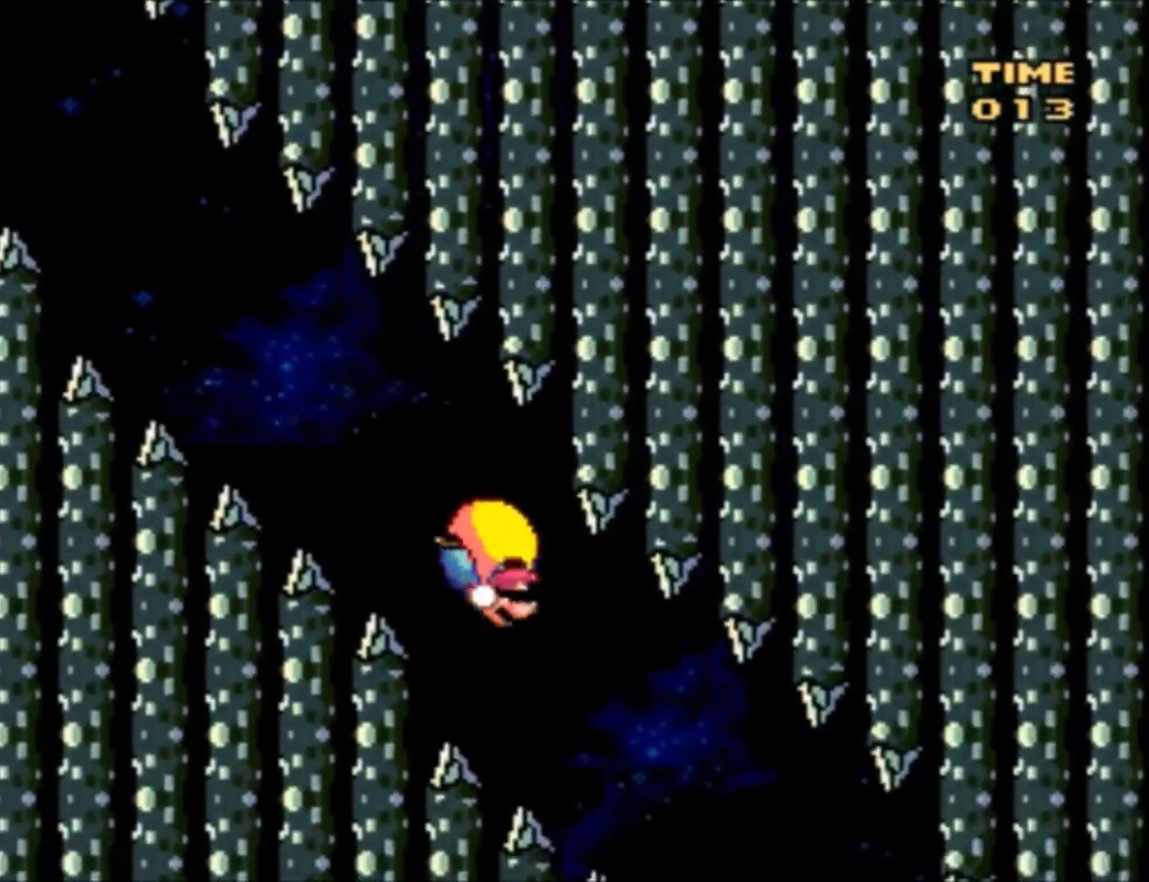
{"buttons": ["Y"], "events": [[34, "DPAD_RIGHT", "up"], [167, "DPAD_RIGHT", "down"], [301, "DPAD_RIGHT", "up"], [401, "DPAD_RIGHT", "down"], [468, "DPAD_RIGHT", "up"]]}
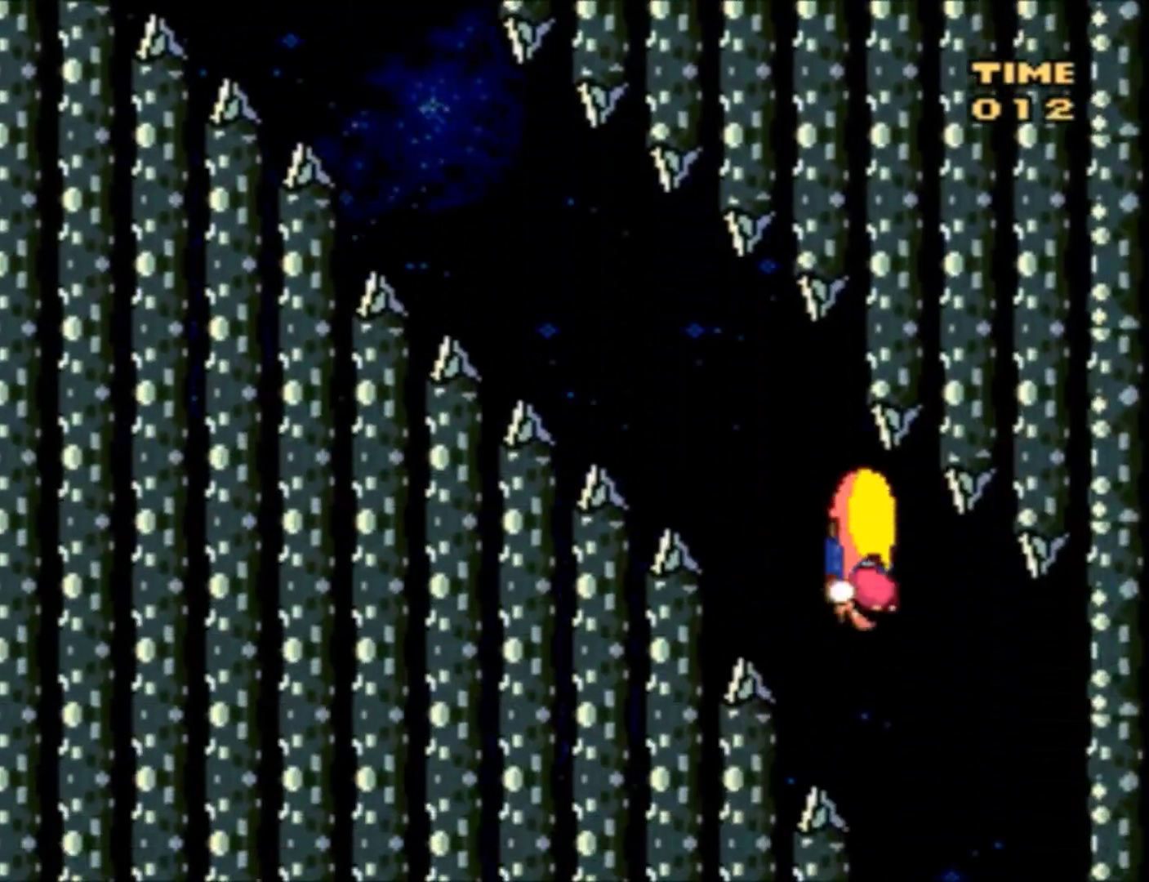
{"buttons": ["X", "Y"], "events": [[133, "DPAD_RIGHT", "down"], [200, "DPAD_RIGHT", "up"], [300, "DPAD_RIGHT", "down"], [400, "DPAD_RIGHT", "up"], [400, "X", "down"]]}
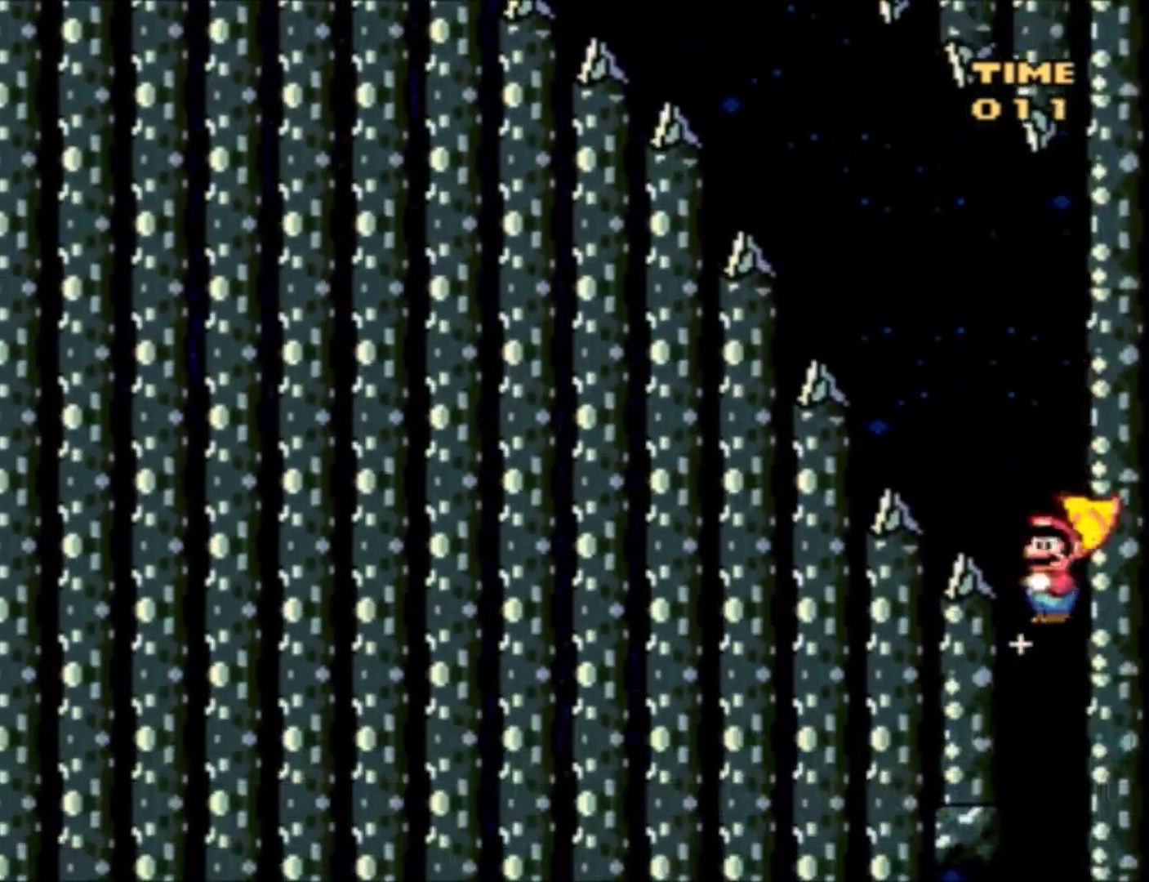
{"buttons": ["Y", "DPAD_LEFT"], "events": [[67, "X", "up"], [301, "DPAD_LEFT", "down"]]}
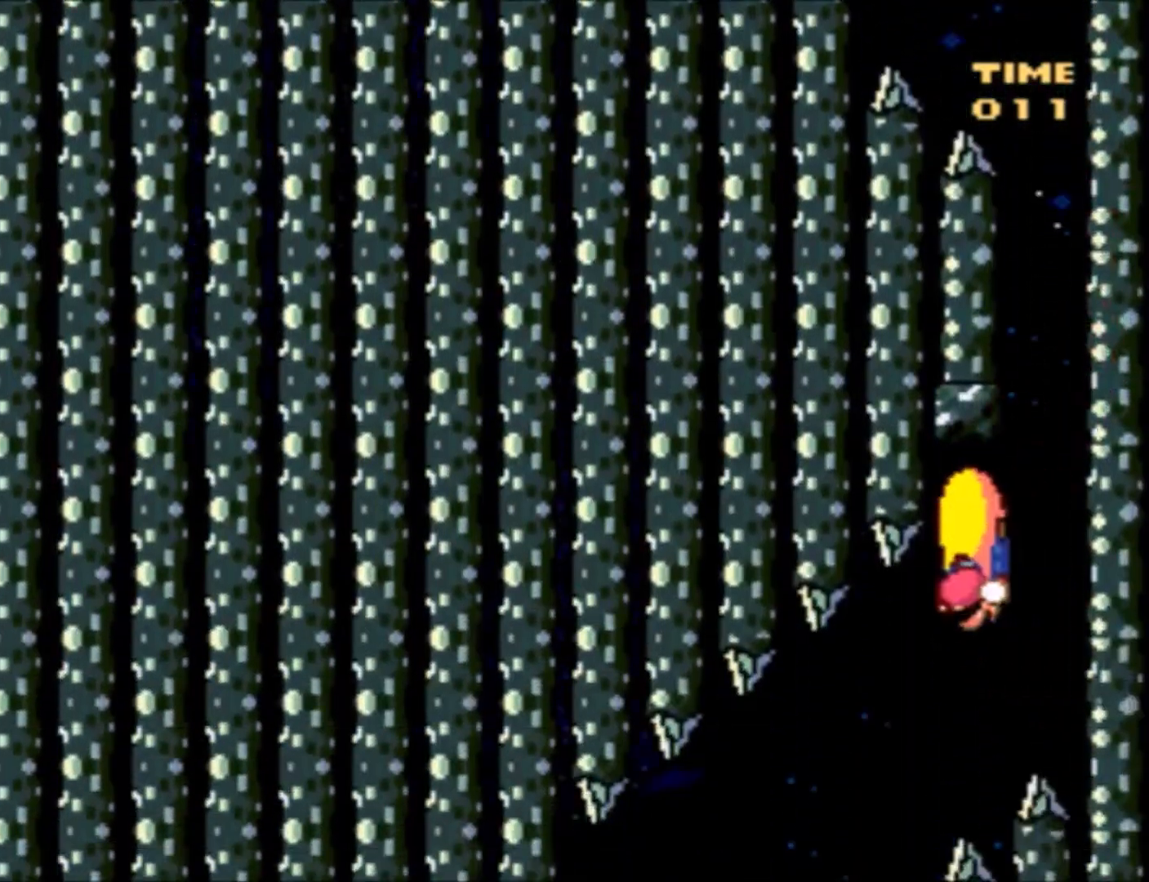
{"buttons": ["Y"], "events": [[100, "DPAD_LEFT", "up"], [200, "DPAD_LEFT", "down"], [300, "DPAD_LEFT", "up"], [400, "DPAD_LEFT", "down"], [467, "DPAD_LEFT", "up"]]}
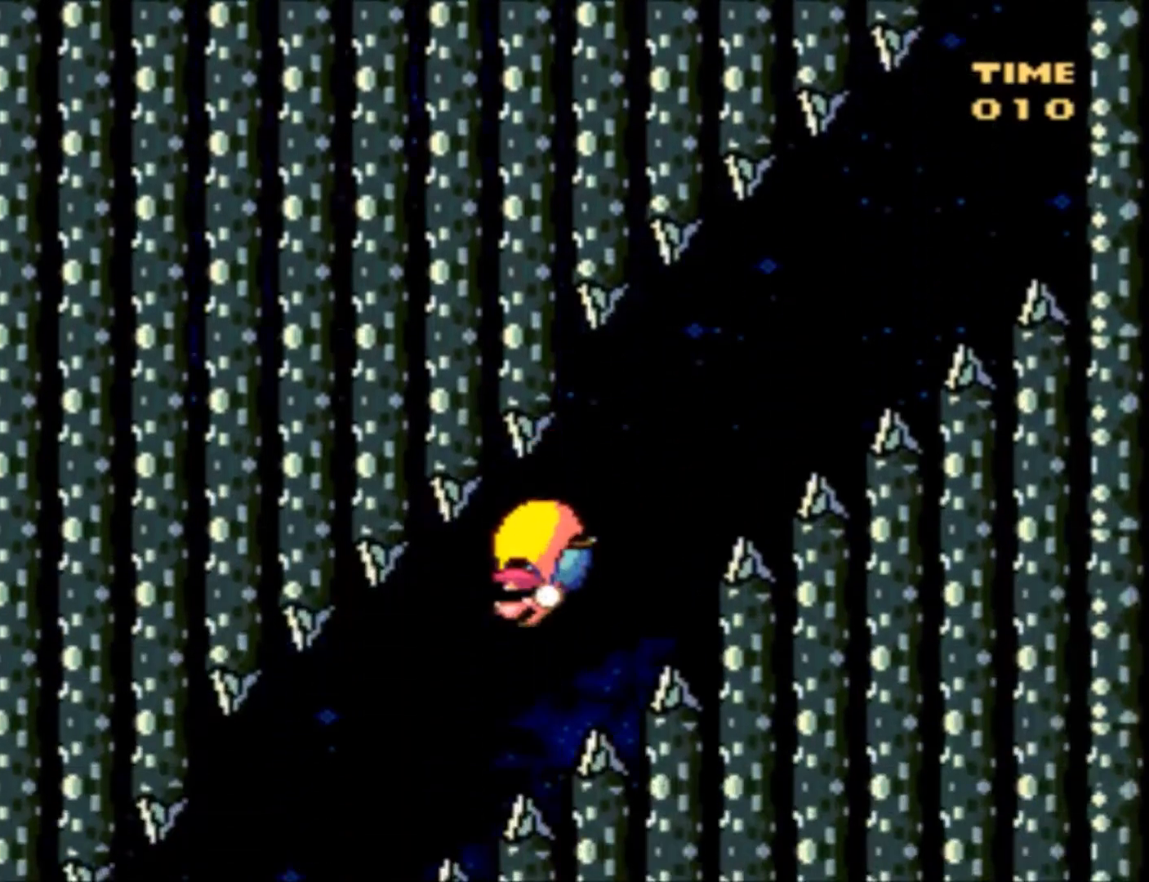
{"buttons": ["Y"], "events": [[167, "DPAD_LEFT", "down"], [267, "DPAD_LEFT", "up"], [367, "DPAD_LEFT", "down"], [434, "DPAD_LEFT", "up"]]}
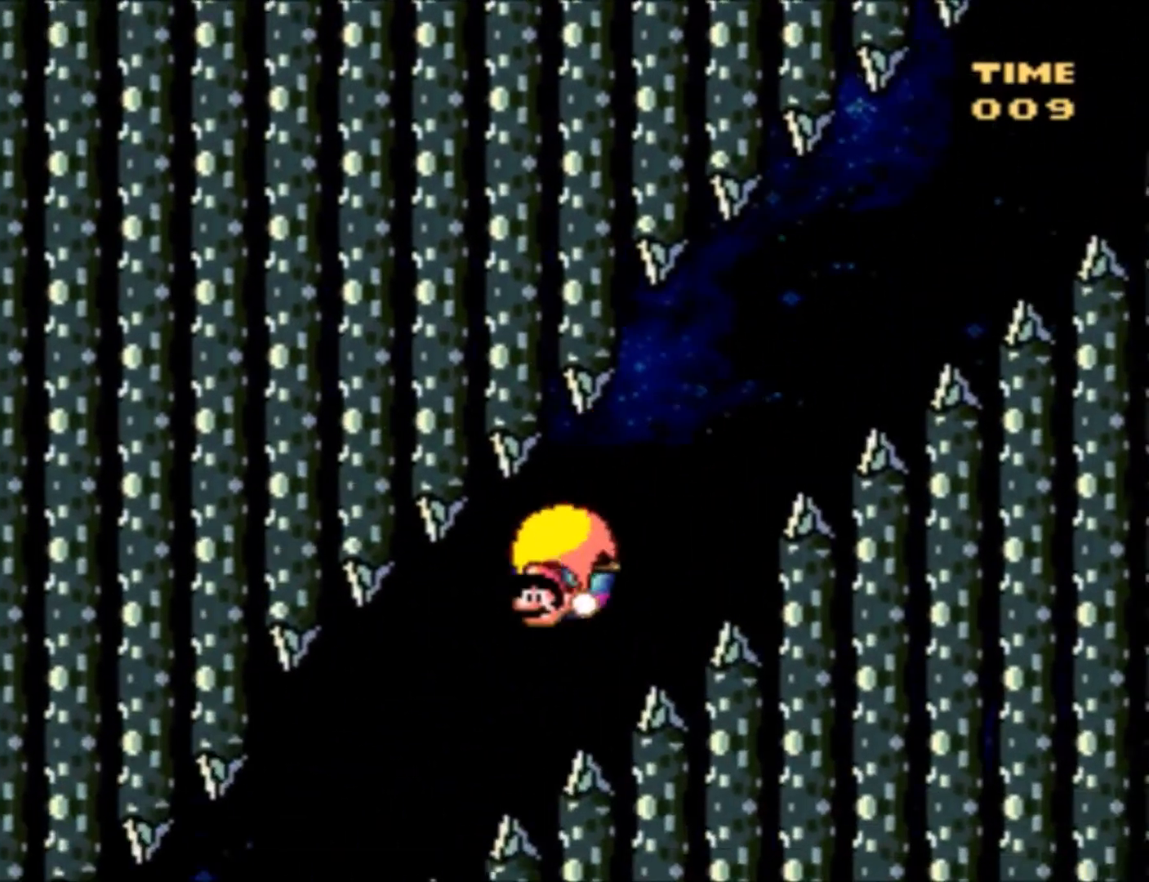
{"buttons": ["Y"], "events": [[334, "DPAD_LEFT", "down"], [500, "DPAD_LEFT", "up"]]}